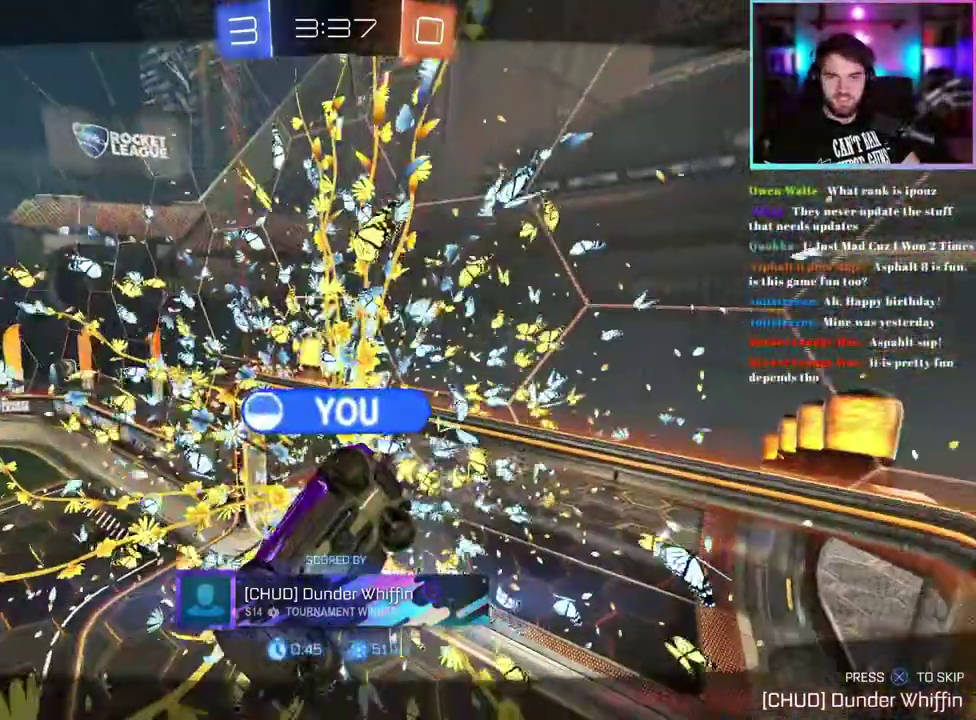
Gameplay with a controller (PlayStation layout); each line is a JSON object with the inputs held at the frame after it. "events" lists button and stick changes between this image and that frame as [ms after this image, input, new state], when the widget could be followed in between. This document gives stick clicks only as held states, not as events. Not read: right_stick.
{"buttons": [], "left_stick": "center", "events": []}
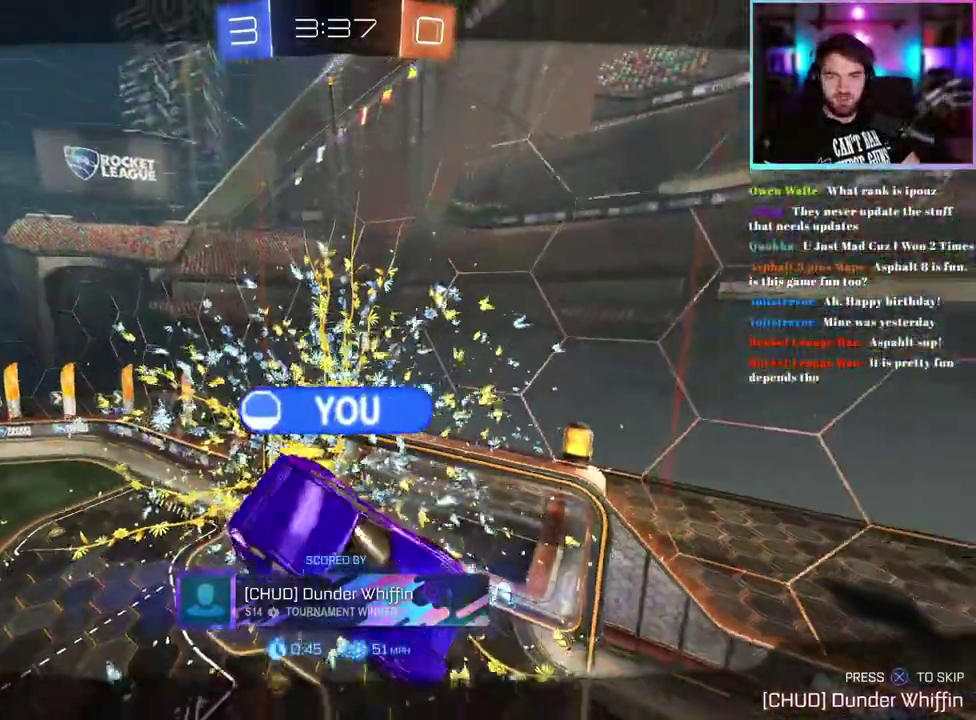
{"buttons": [], "left_stick": "center", "events": []}
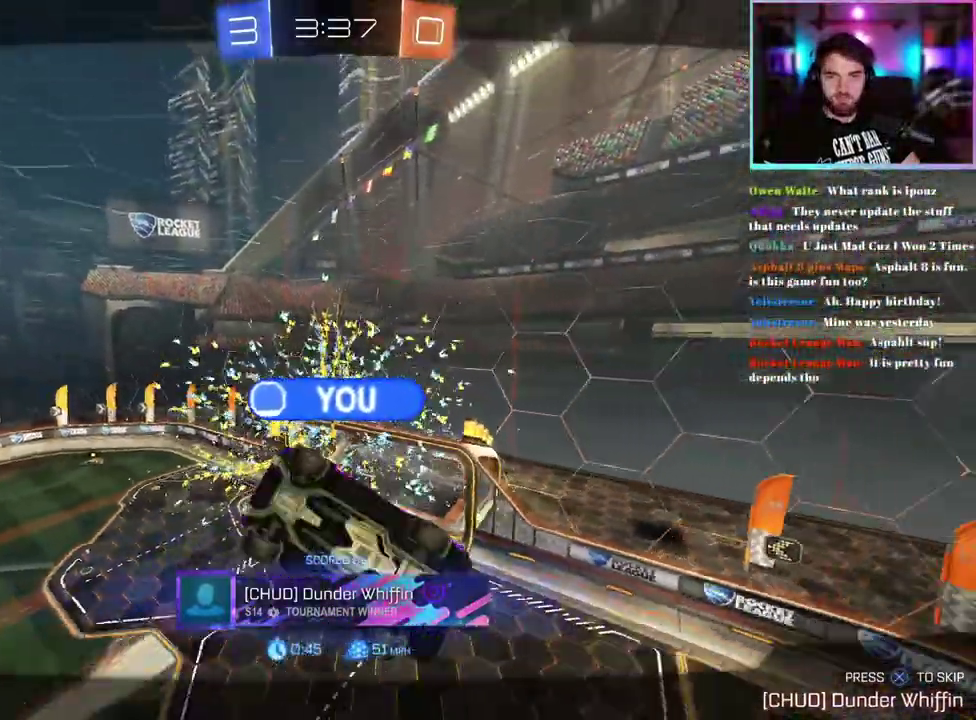
{"buttons": [], "left_stick": "center", "events": []}
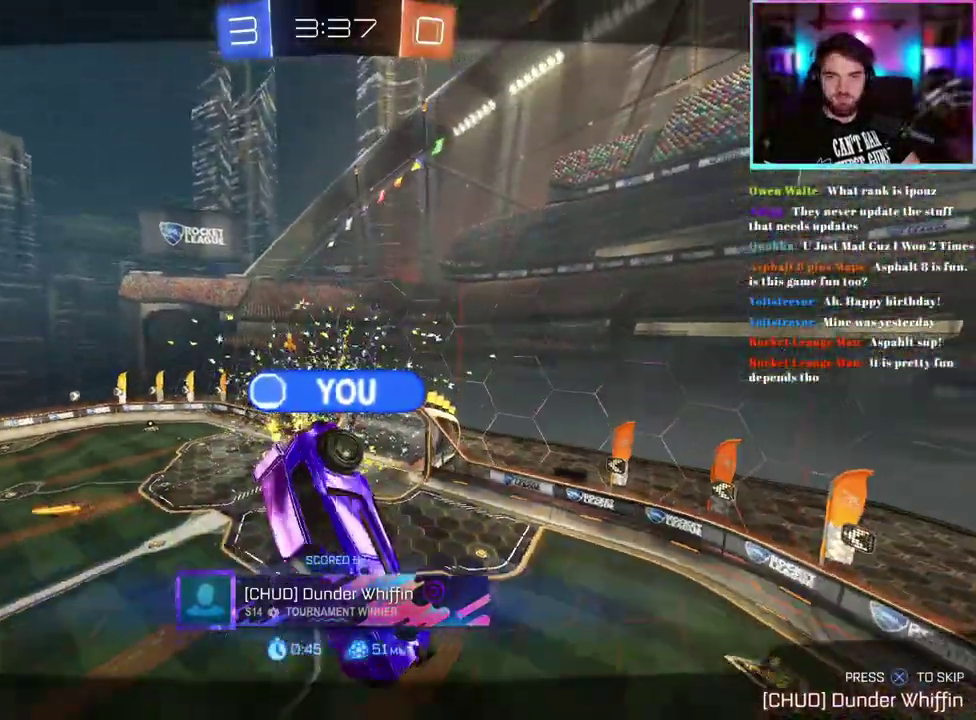
{"buttons": [], "left_stick": "center", "events": []}
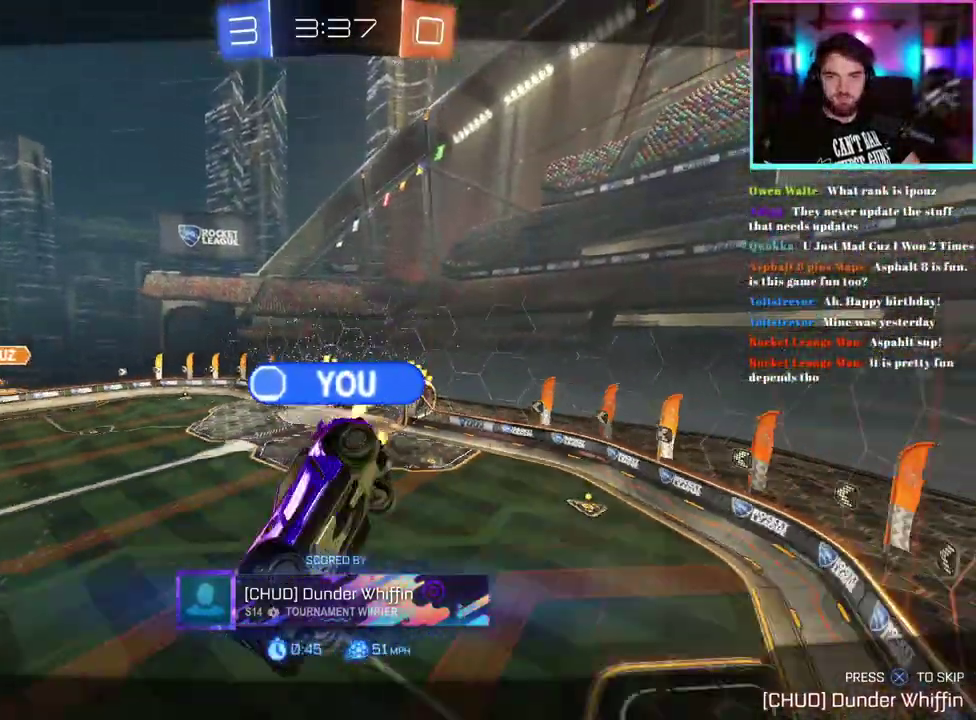
{"buttons": [], "left_stick": "center", "events": []}
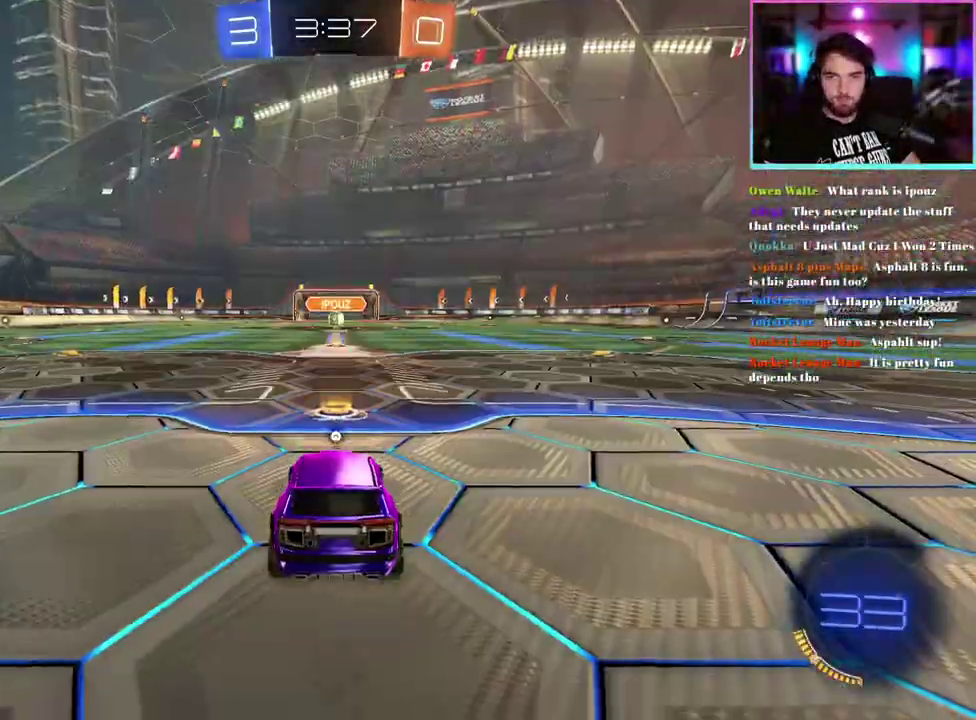
{"buttons": ["R2"], "left_stick": "center", "events": [[350, "R2", "down"]]}
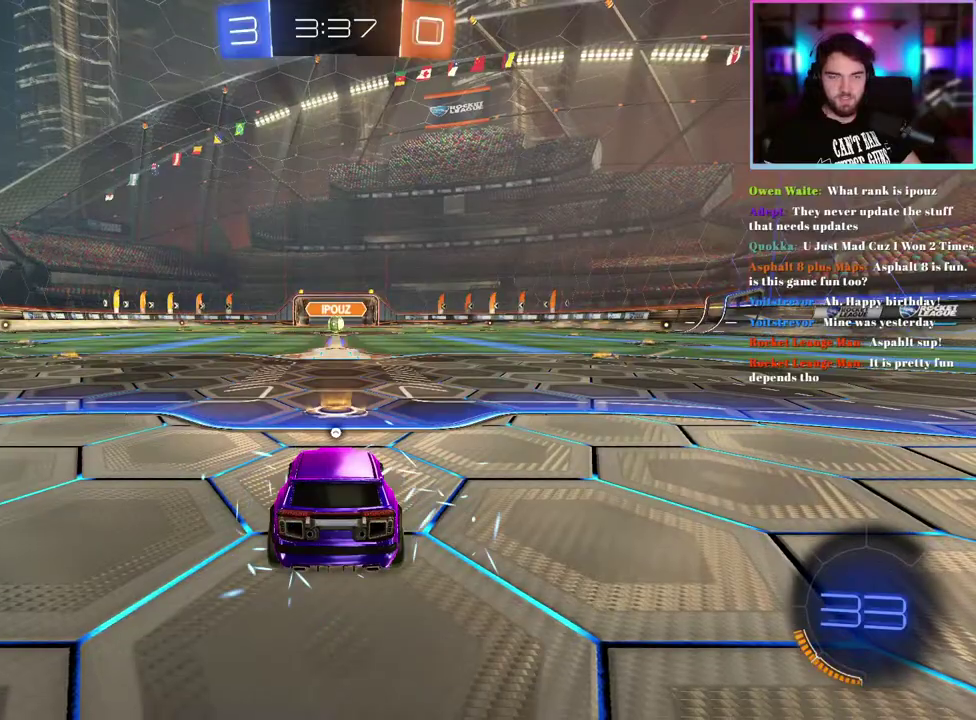
{"buttons": ["R2"], "left_stick": "center", "events": [[33, "TRIANGLE", "down"], [150, "TRIANGLE", "up"], [300, "TRIANGLE", "down"], [417, "TRIANGLE", "up"]]}
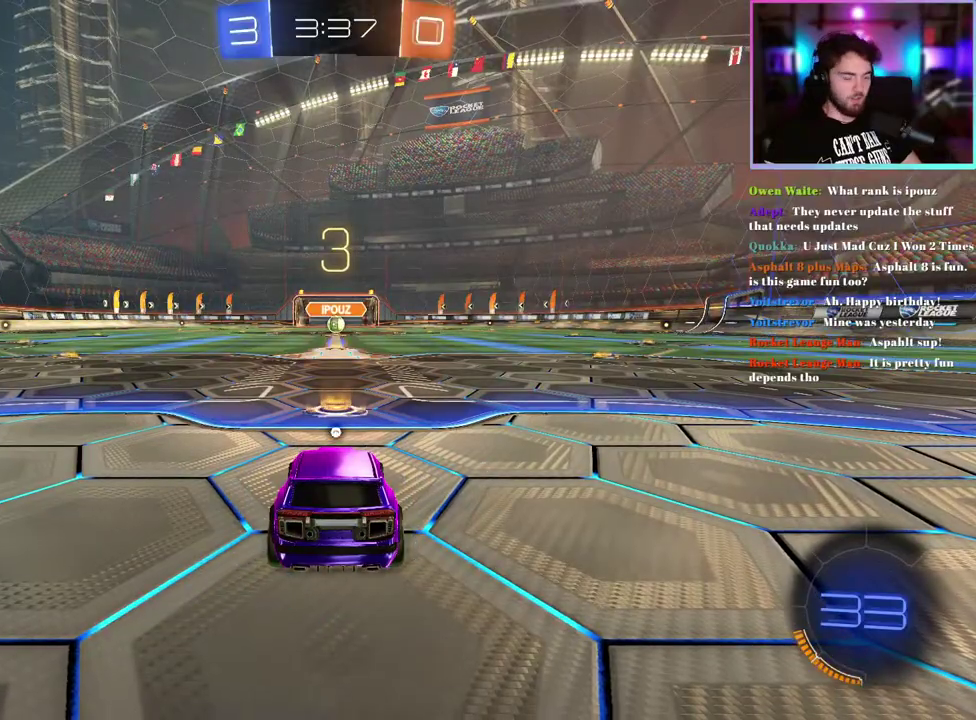
{"buttons": ["TRIANGLE", "R2"], "left_stick": "center", "events": [[367, "TRIANGLE", "down"]]}
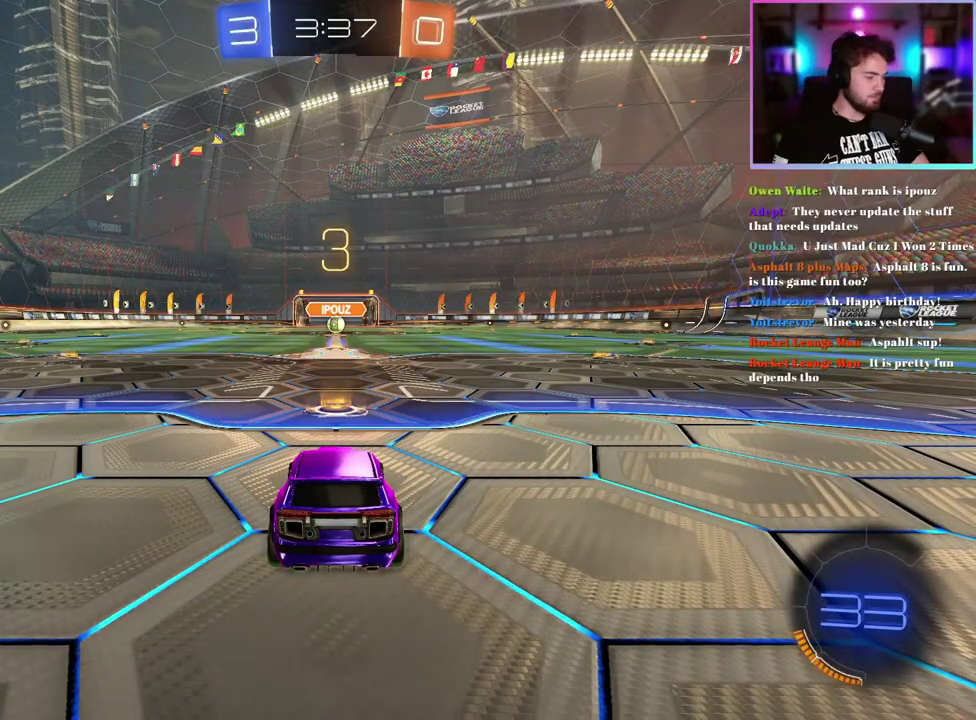
{"buttons": ["R2"], "left_stick": "center", "events": [[17, "TRIANGLE", "up"], [333, "TRIANGLE", "down"], [500, "TRIANGLE", "up"]]}
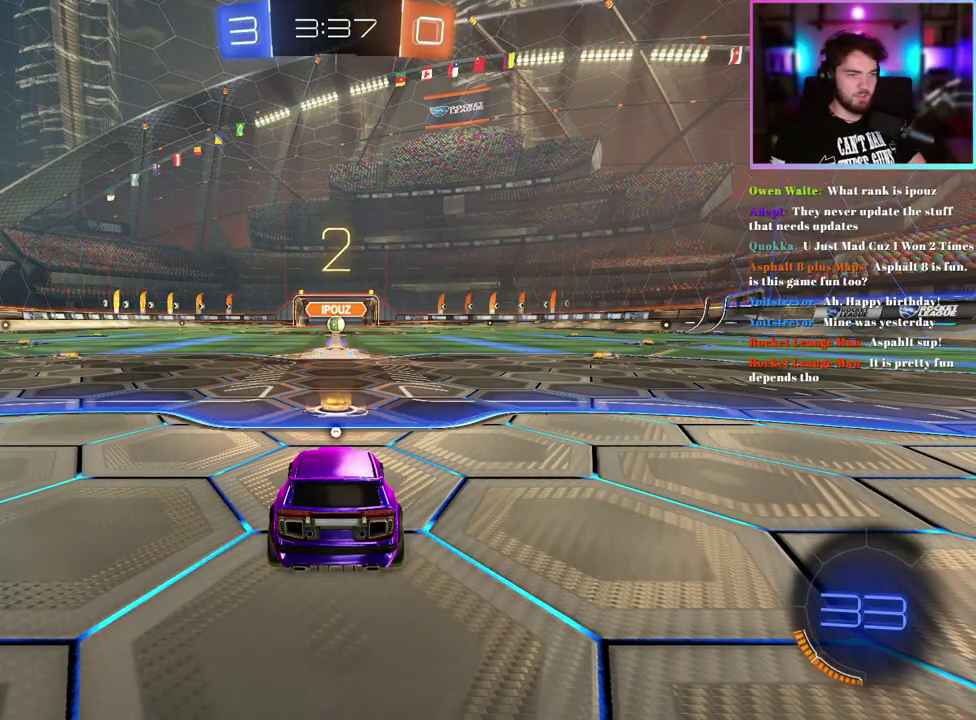
{"buttons": ["R1", "R2"], "left_stick": "center", "events": [[183, "TRIANGLE", "down"], [250, "R1", "down"], [283, "TRIANGLE", "up"]]}
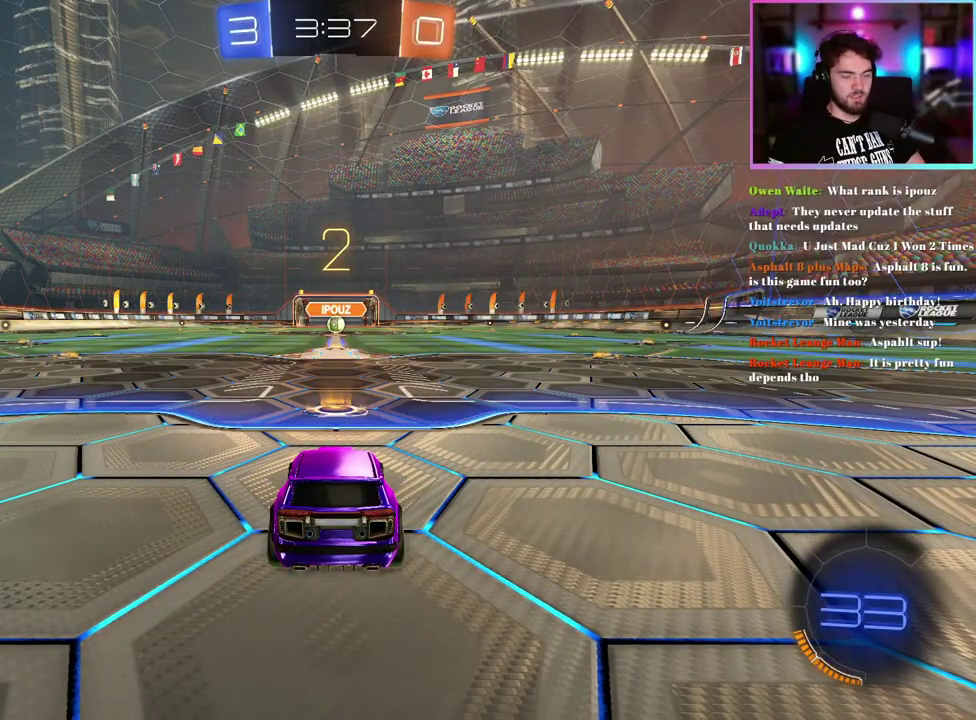
{"buttons": ["R1", "R2"], "left_stick": "center", "events": []}
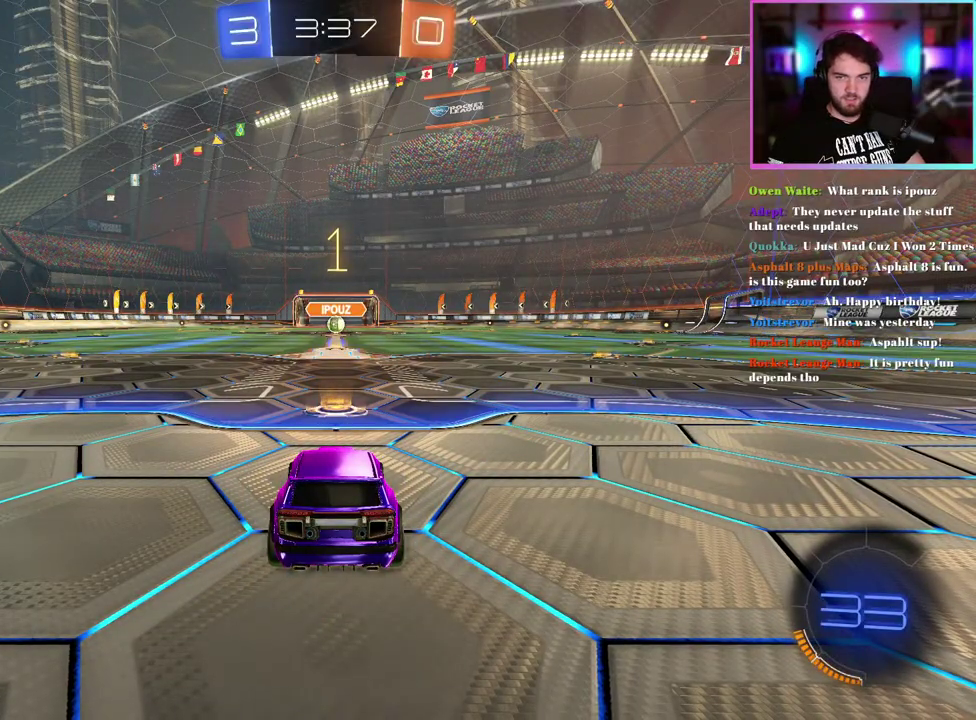
{"buttons": ["R1", "R2"], "left_stick": "center", "events": []}
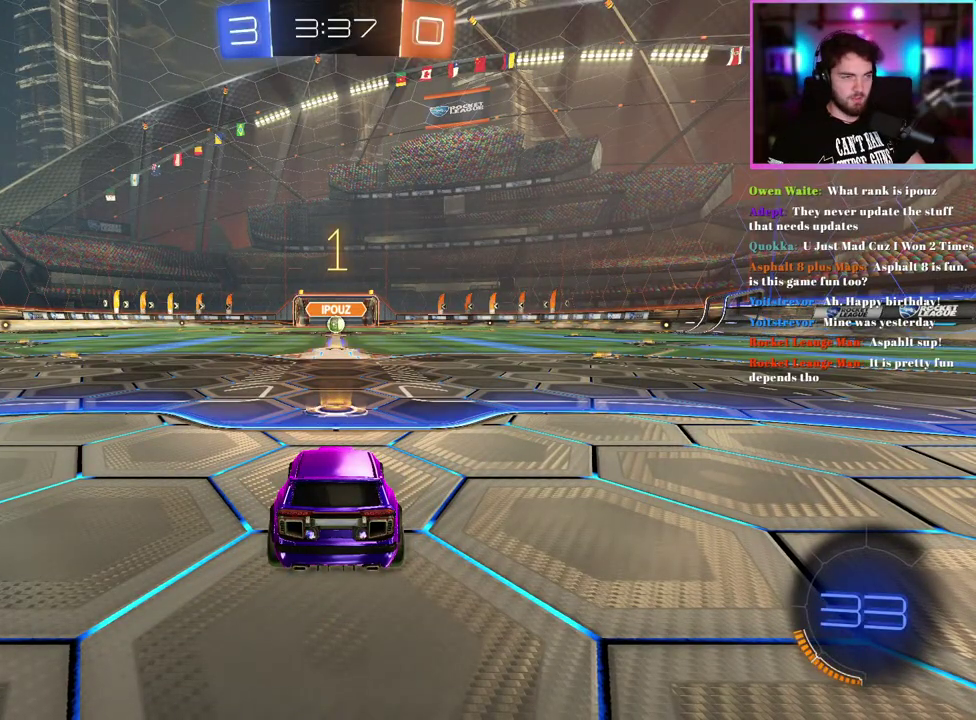
{"buttons": ["R1", "R2"], "left_stick": "center", "events": []}
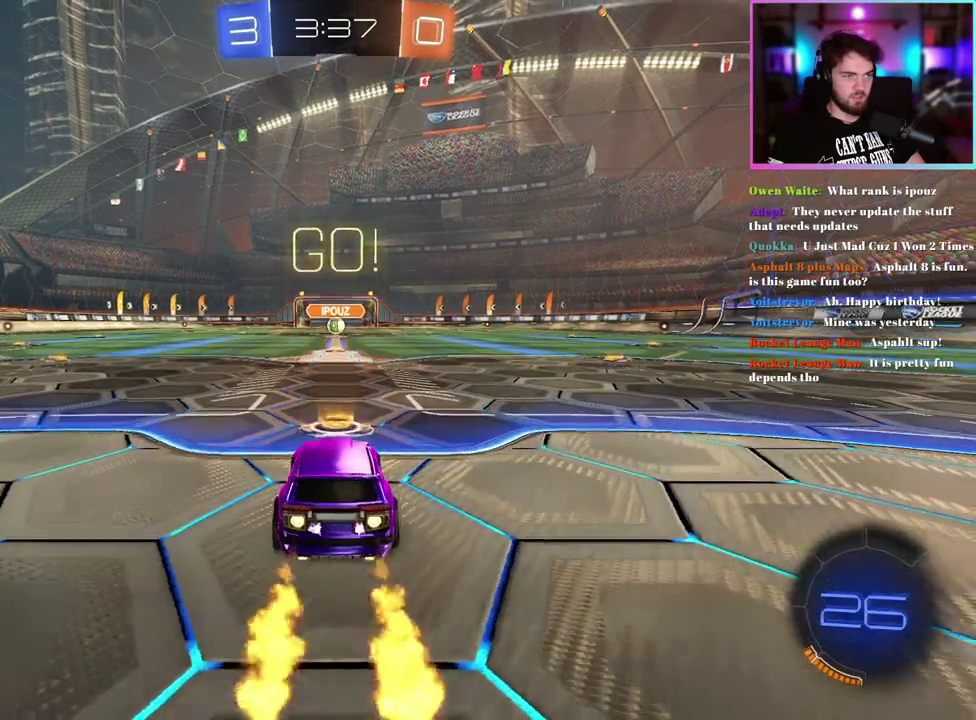
{"buttons": ["L1", "R1", "R2"], "left_stick": "down", "events": [[117, "left_stick", "up-right"], [150, "L1", "down"], [300, "left_stick", "down"]]}
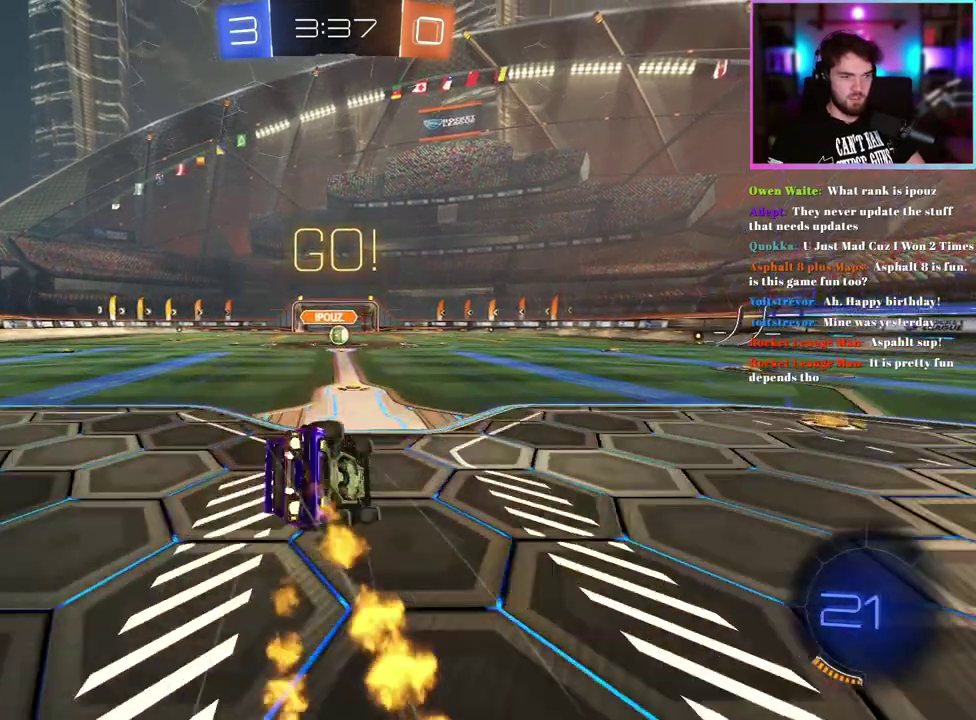
{"buttons": ["L1", "R1", "R2"], "left_stick": "down-left", "events": [[150, "left_stick", "down-left"]]}
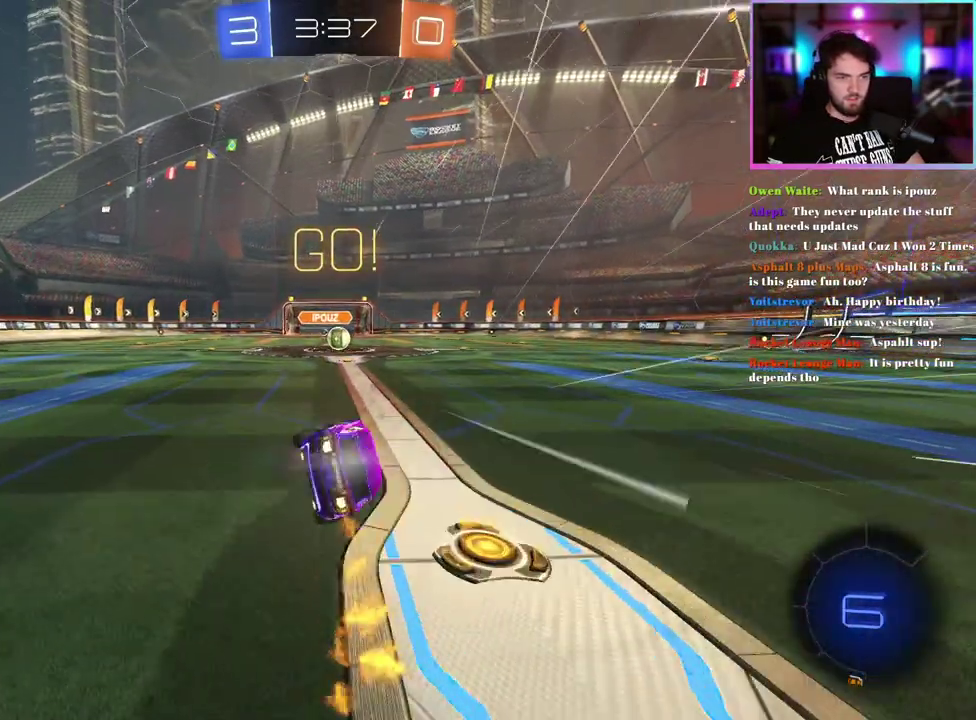
{"buttons": ["R2"], "left_stick": "center", "events": [[17, "L1", "up"], [83, "left_stick", "center"], [117, "R1", "up"], [267, "left_stick", "right"], [350, "left_stick", "center"]]}
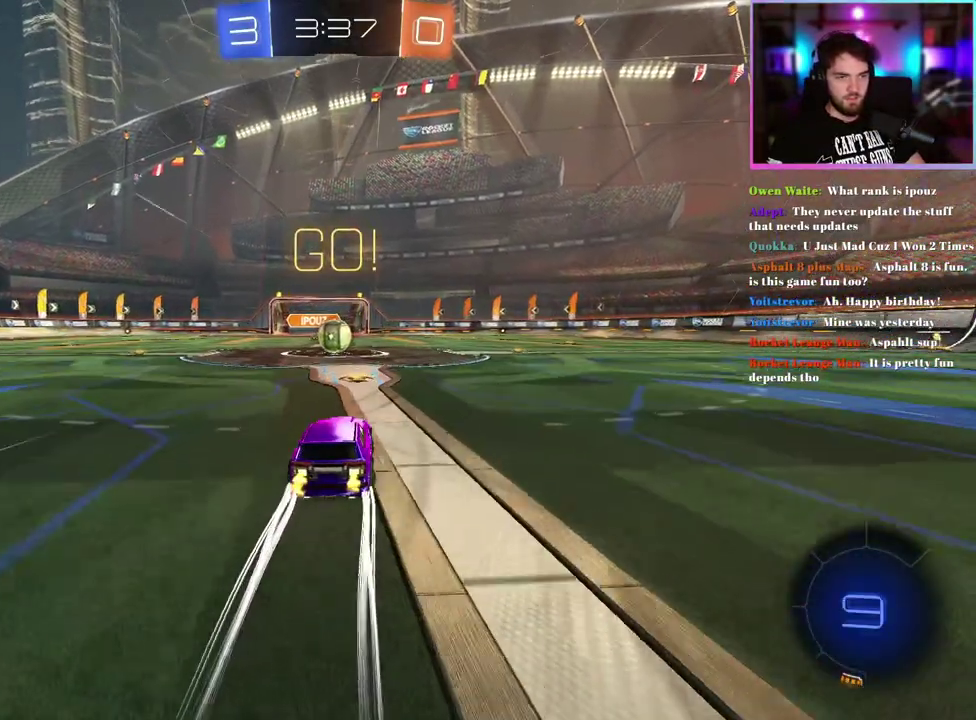
{"buttons": ["R2"], "left_stick": "center", "events": [[67, "left_stick", "left"], [167, "left_stick", "center"]]}
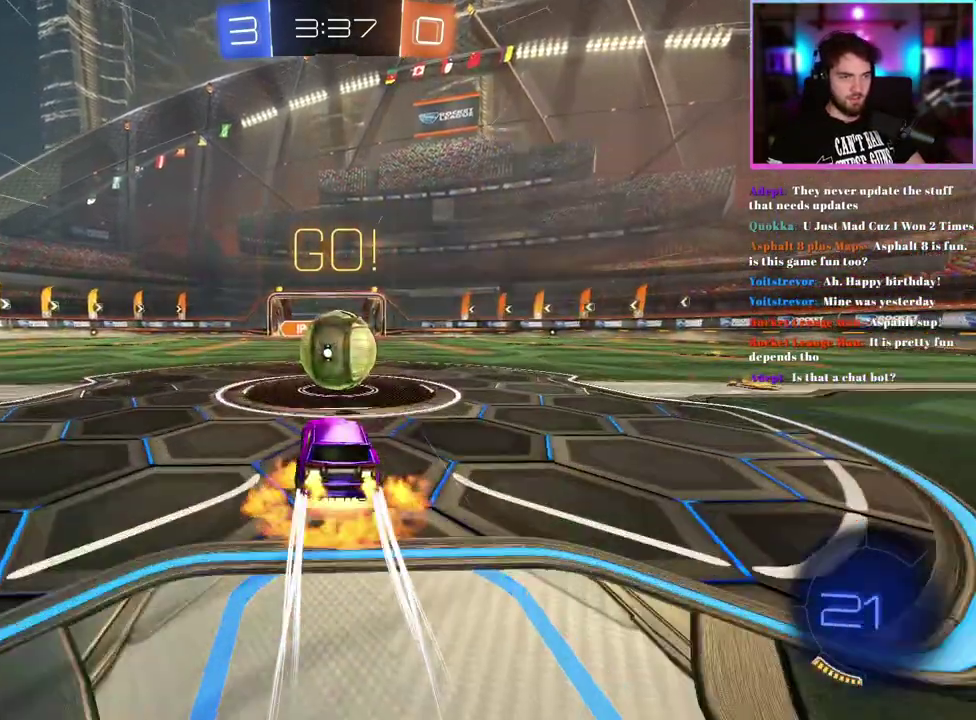
{"buttons": ["R2"], "left_stick": "center", "events": [[83, "left_stick", "right"], [333, "left_stick", "center"]]}
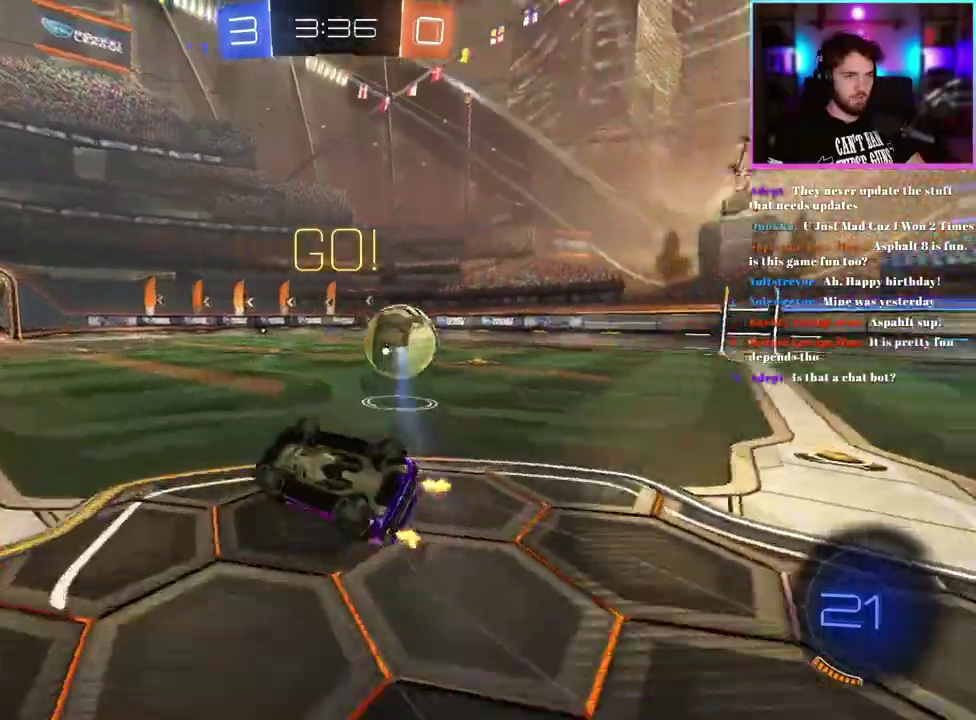
{"buttons": ["R2"], "left_stick": "center", "events": [[317, "left_stick", "right"], [450, "left_stick", "center"]]}
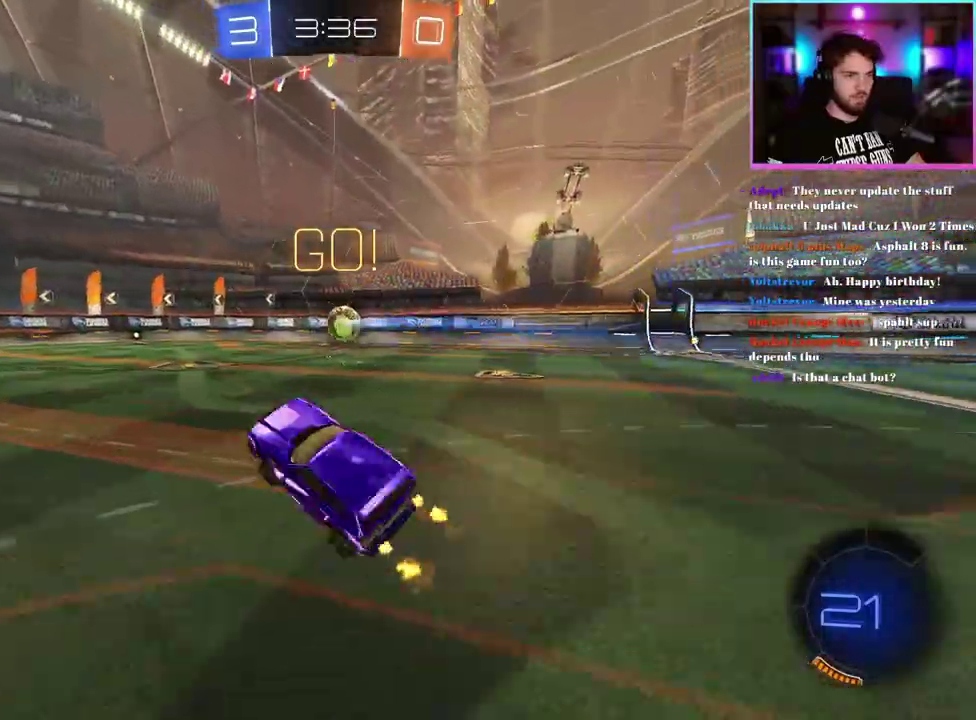
{"buttons": ["R1", "R2"], "left_stick": "center", "events": [[83, "left_stick", "right"], [117, "TRIANGLE", "down"], [167, "TRIANGLE", "up"], [283, "R1", "down"], [450, "left_stick", "center"]]}
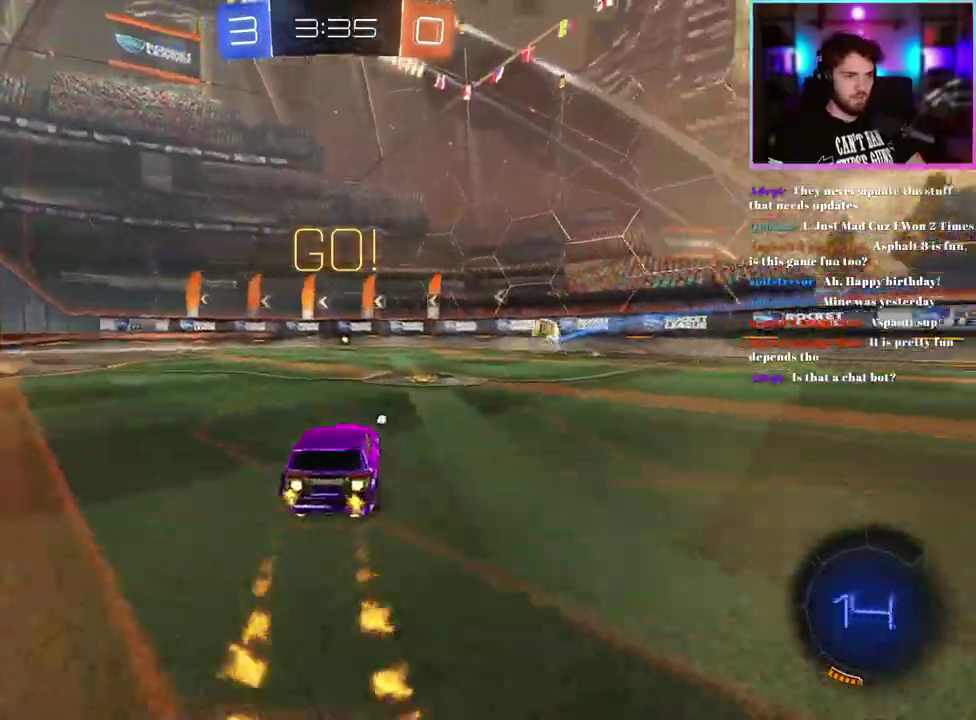
{"buttons": ["R1", "R2"], "left_stick": "center", "events": [[217, "left_stick", "left"], [367, "left_stick", "center"]]}